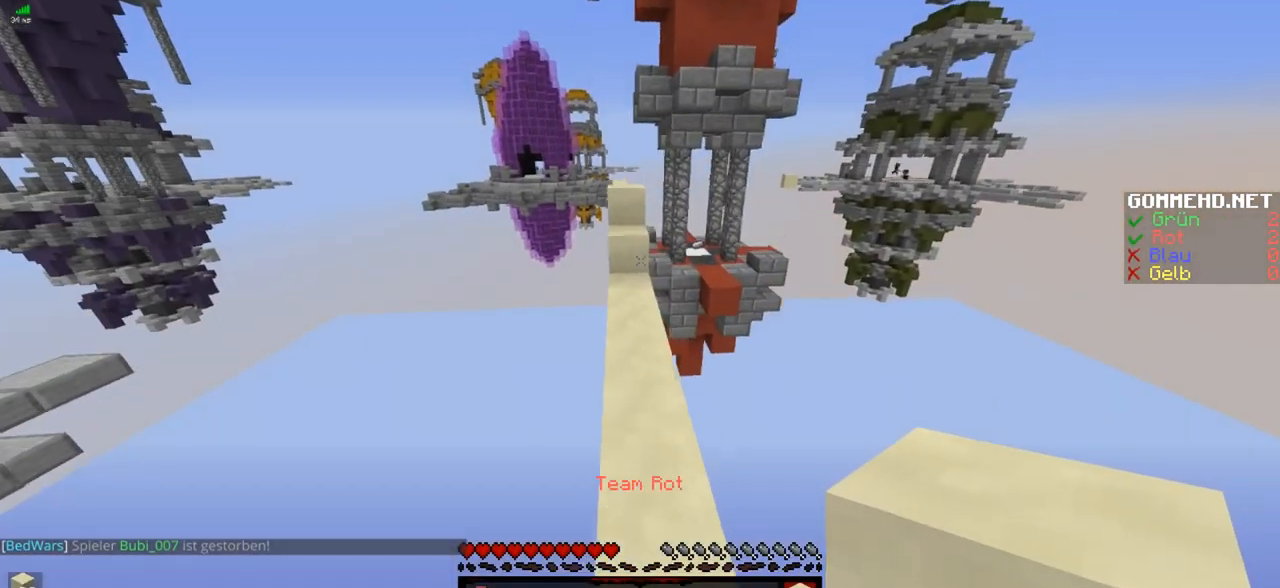
Gameplay with keyboard and mouse; each line is a JSON object with the keys and mouse buttons held at the frame after it. "events" lists presses ("down") and releases ("up") of "a", "d", "s", "w", "mouse_left" and "mouse_right" between this image and that frame as [ms after this image, input, new state], when the widget could be followed in between. "mouse_left", "mouse_right" = the "left", "right" buttons of the "mouse" list. No other keys are recorded. Fast repeated clicks can show as one long hold. Mouse movement is not recorded.
{"keys": ["w"], "mouse": ["right"], "events": [[67, "a", "down"], [217, "a", "up"], [417, "mouse_right", "down"]]}
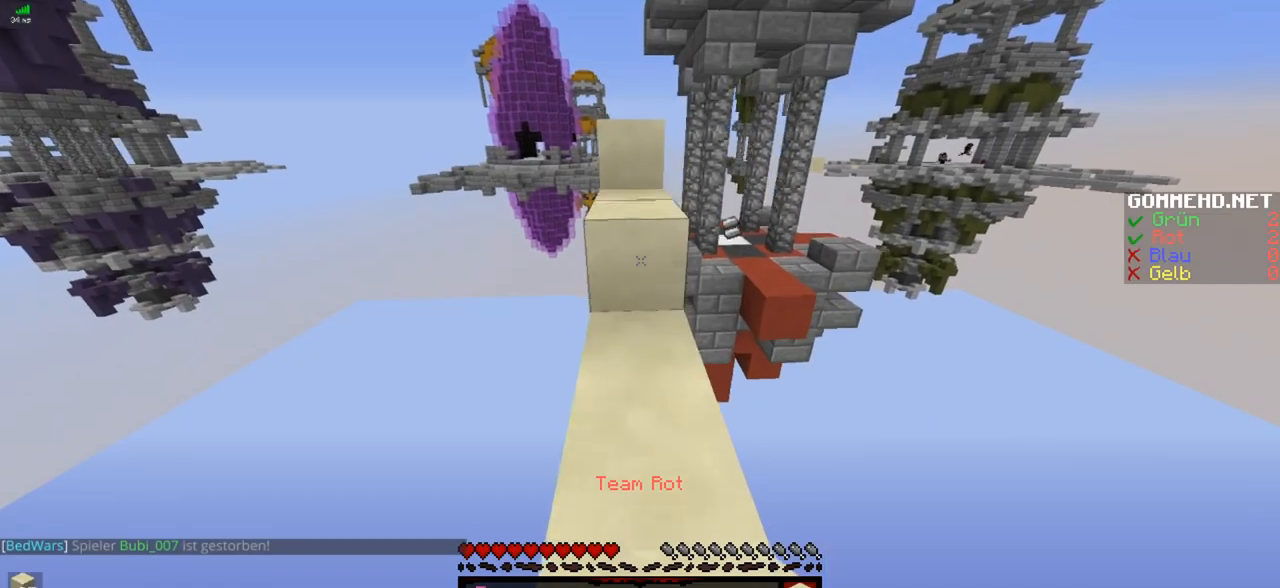
{"keys": ["w"], "mouse": [], "events": [[16, "mouse_right", "up"], [217, "a", "down"], [367, "a", "up"]]}
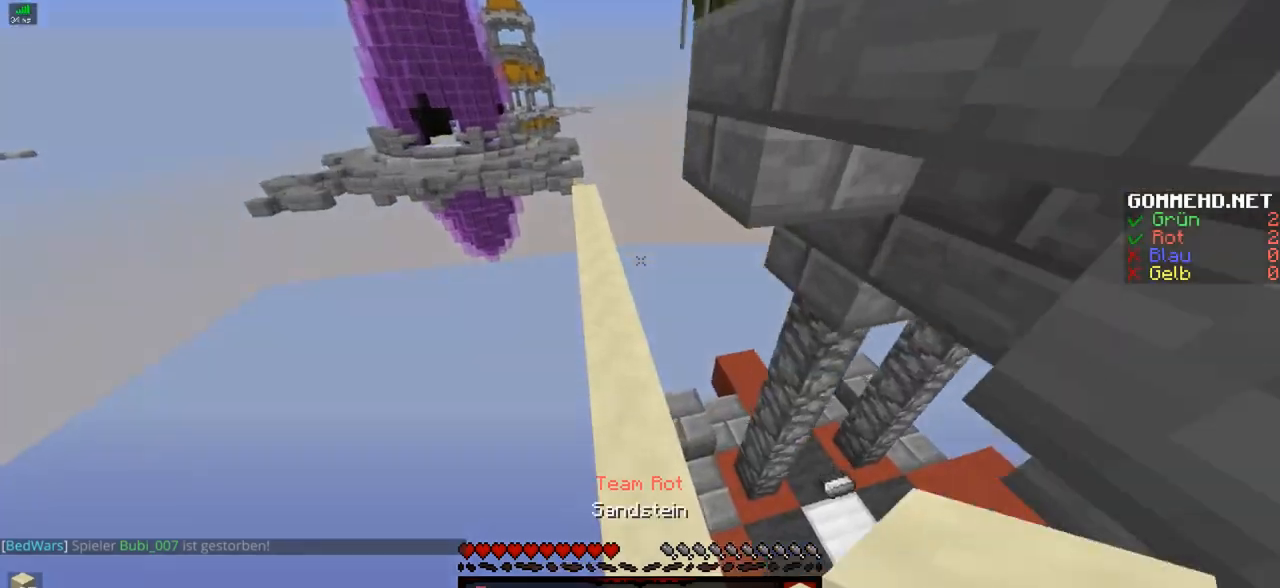
{"keys": ["w"], "mouse": [], "events": [[417, "a", "down"], [467, "a", "up"]]}
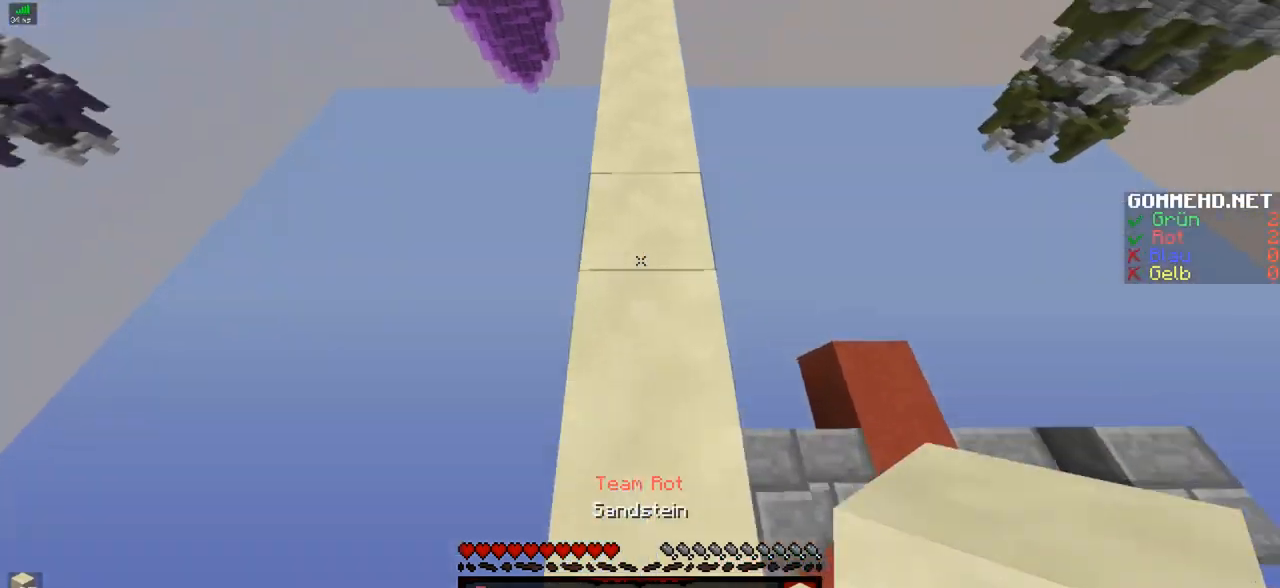
{"keys": ["a", "w"], "mouse": [], "events": [[417, "a", "down"]]}
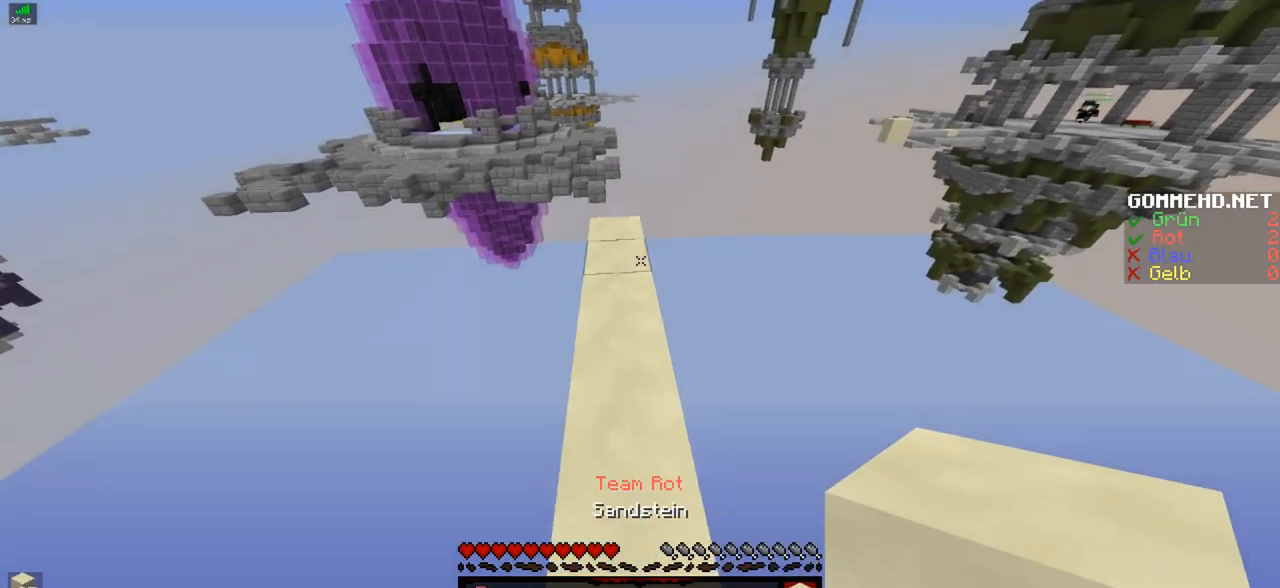
{"keys": ["w"], "mouse": [], "events": [[67, "a", "up"]]}
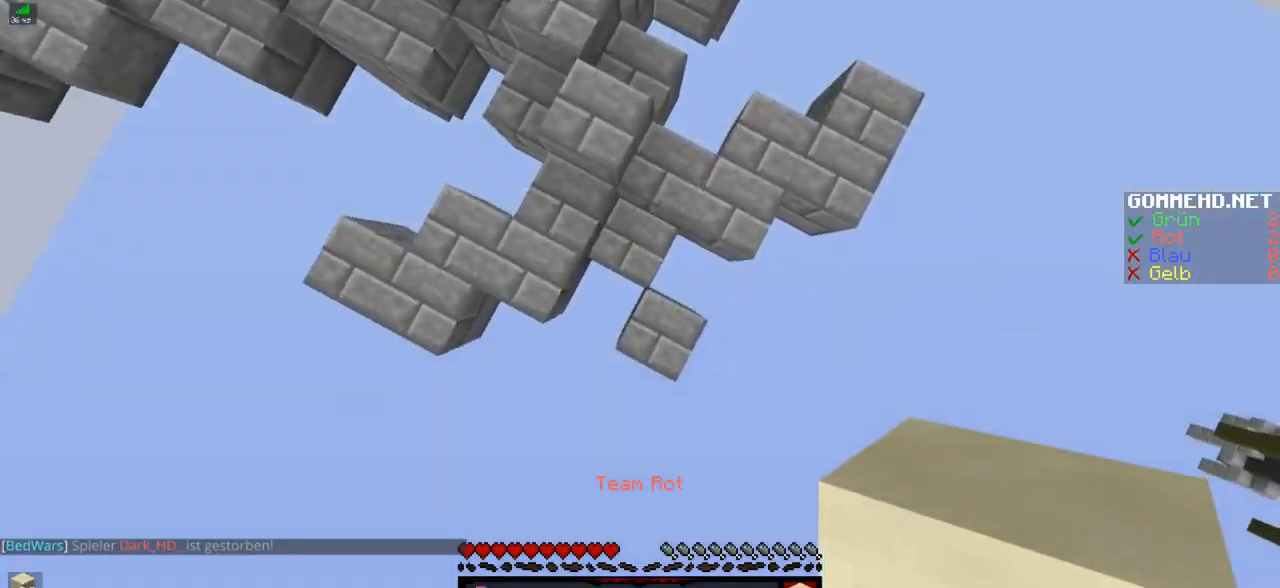
{"keys": ["w"], "mouse": [], "events": [[50, "mouse_right", "down"], [100, "mouse_right", "up"]]}
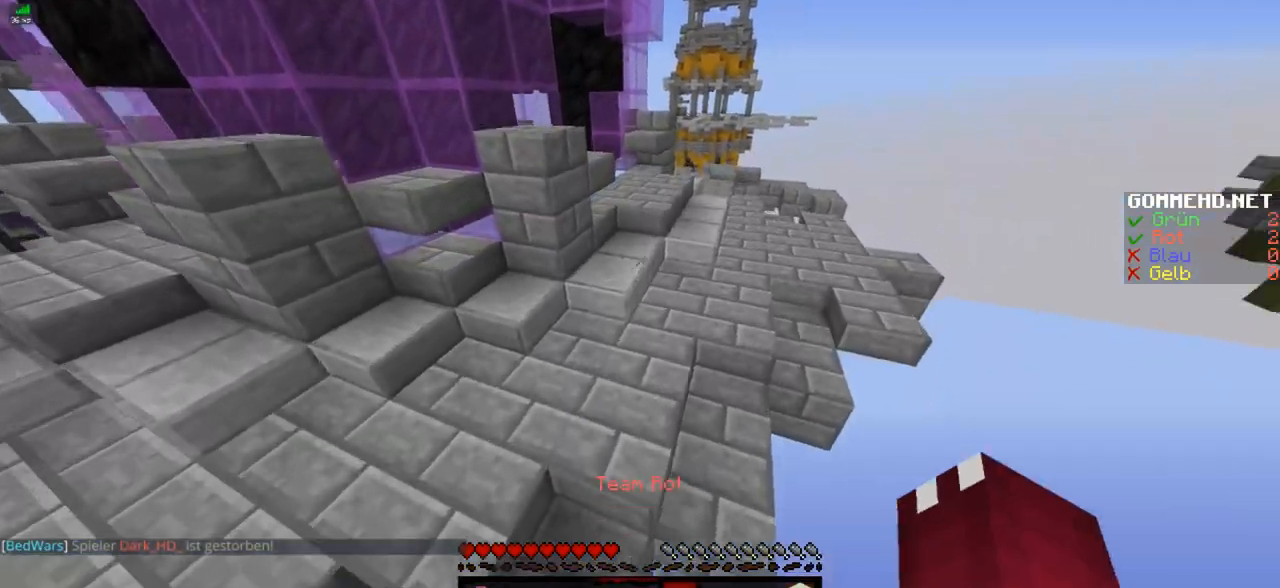
{"keys": ["a", "w"], "mouse": [], "events": [[201, "a", "down"]]}
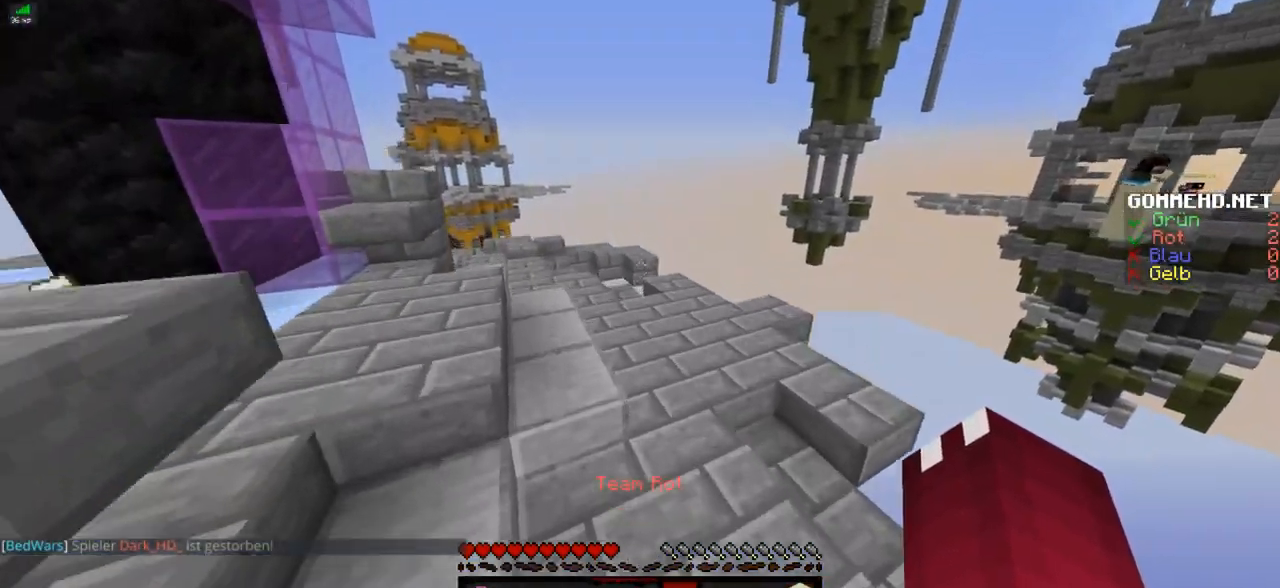
{"keys": ["w"], "mouse": [], "events": [[250, "a", "up"]]}
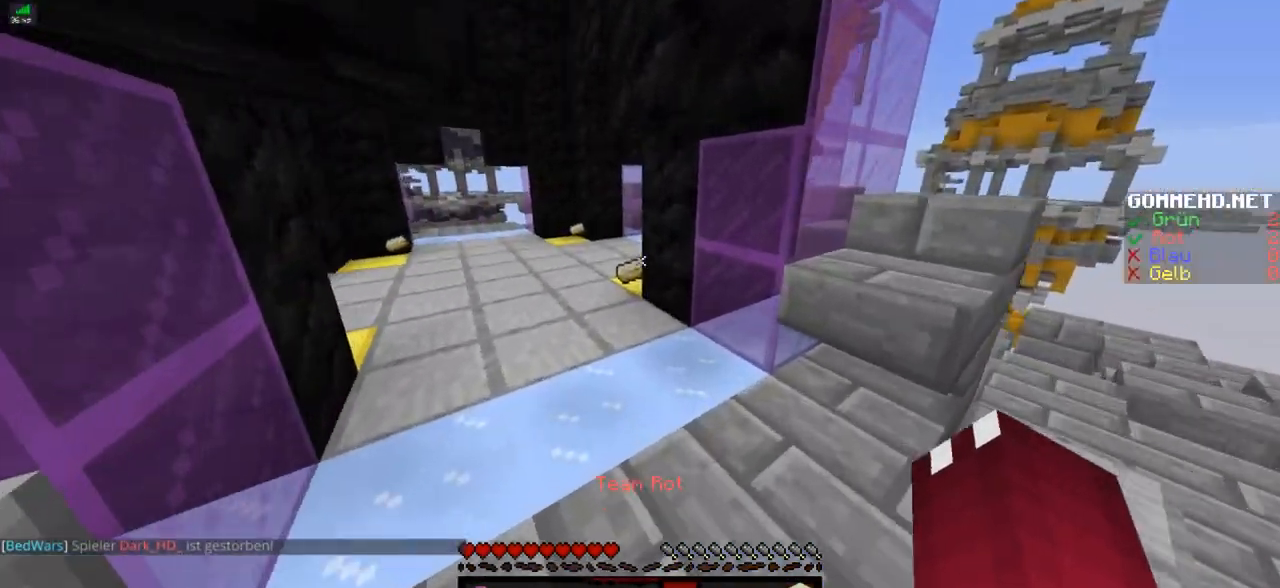
{"keys": ["a", "w"], "mouse": [], "events": [[100, "a", "down"], [301, "a", "up"], [451, "a", "down"]]}
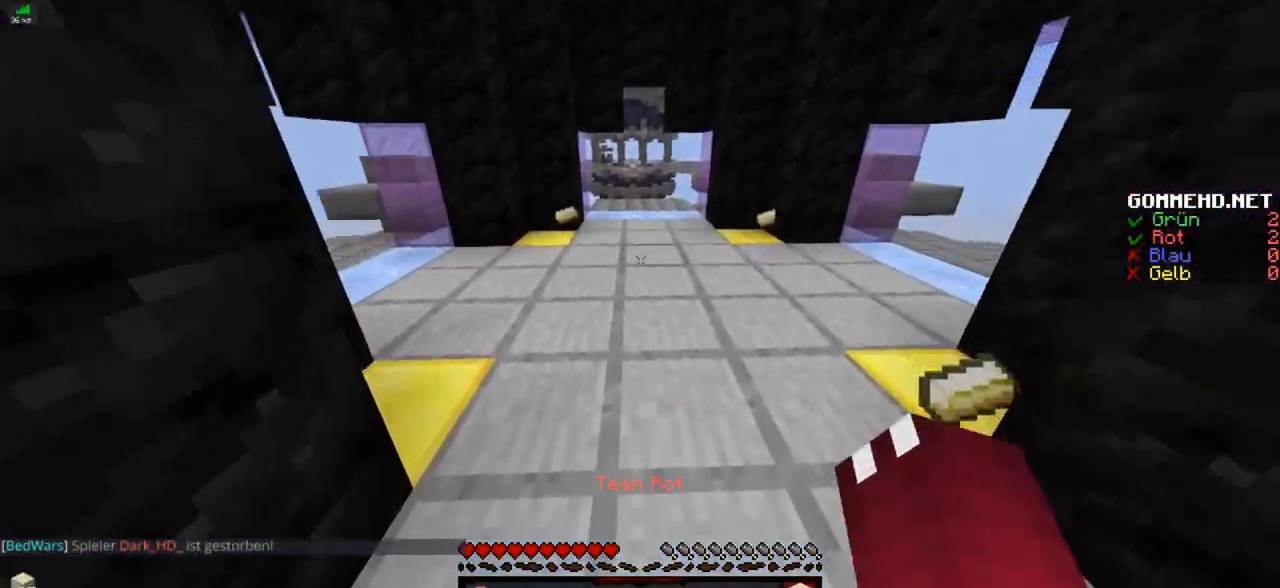
{"keys": ["w"], "mouse": [], "events": [[300, "a", "up"]]}
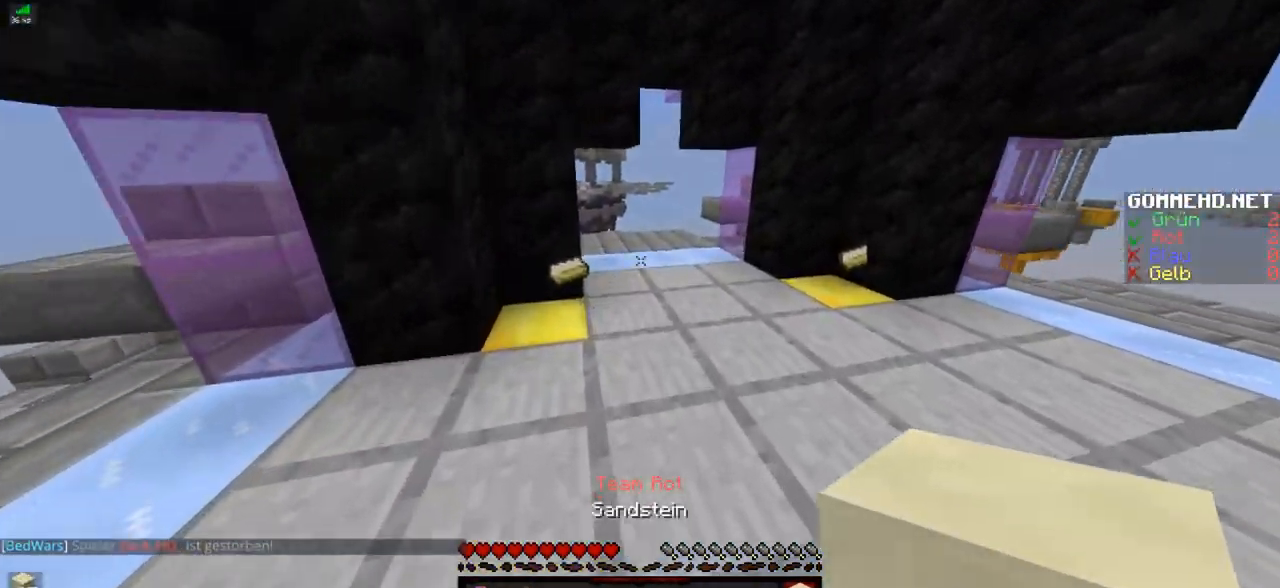
{"keys": ["w"], "mouse": [], "events": []}
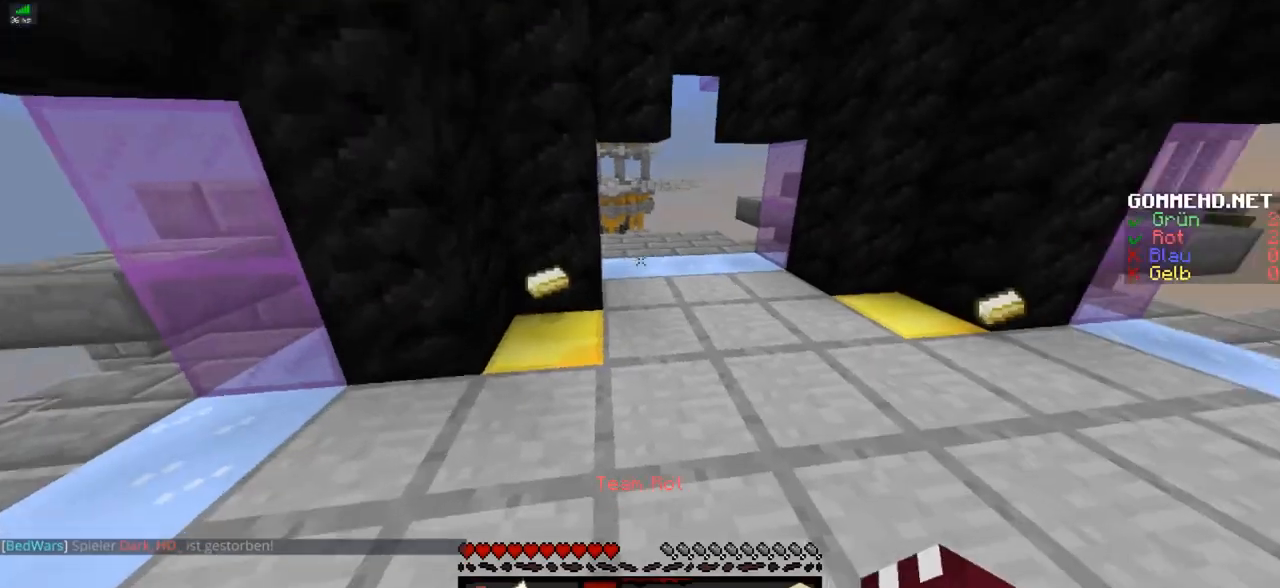
{"keys": ["w"], "mouse": [], "events": []}
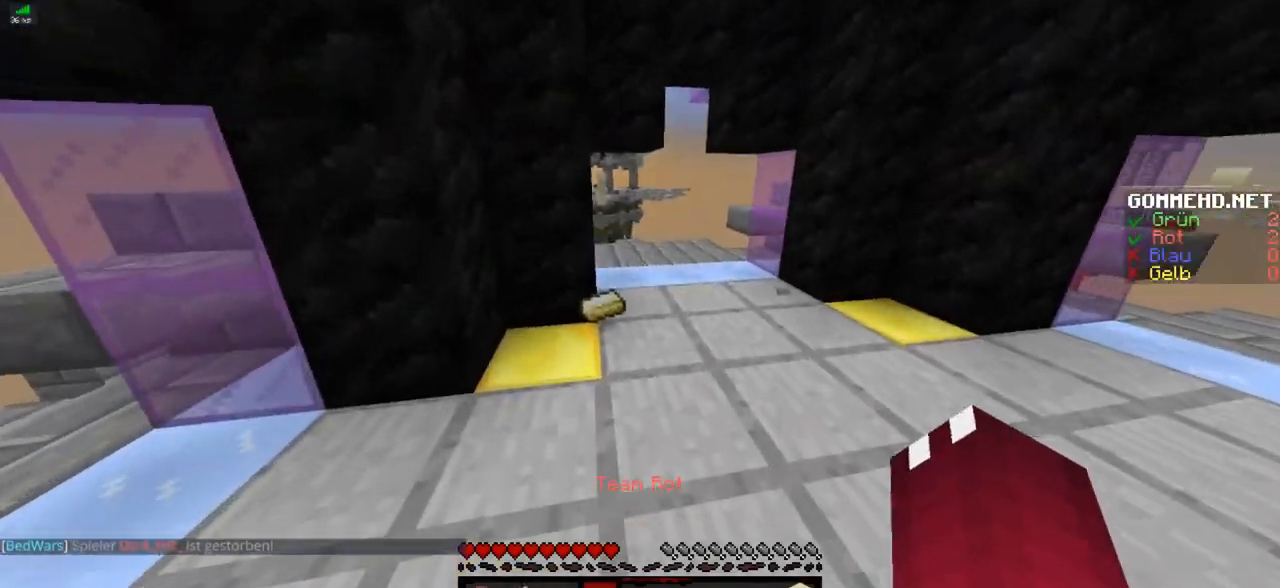
{"keys": ["w"], "mouse": [], "events": [[334, "mouse_right", "down"], [351, "mouse_right", "up"]]}
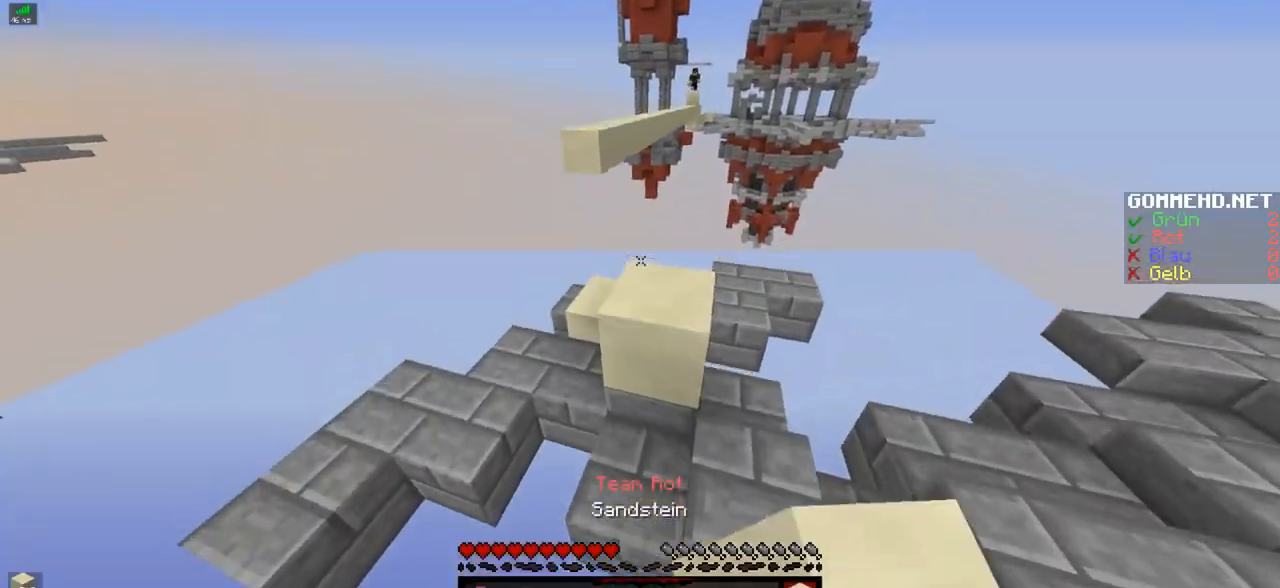
{"keys": ["w"], "mouse": [], "events": []}
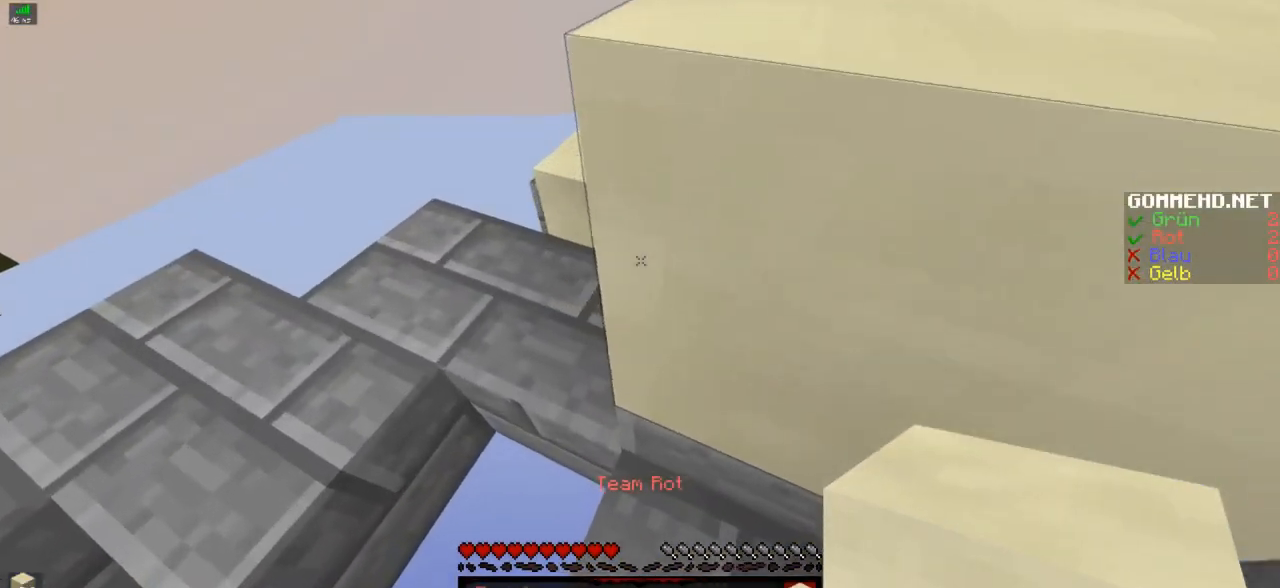
{"keys": ["w"], "mouse": [], "events": [[150, "a", "down"], [251, "a", "up"]]}
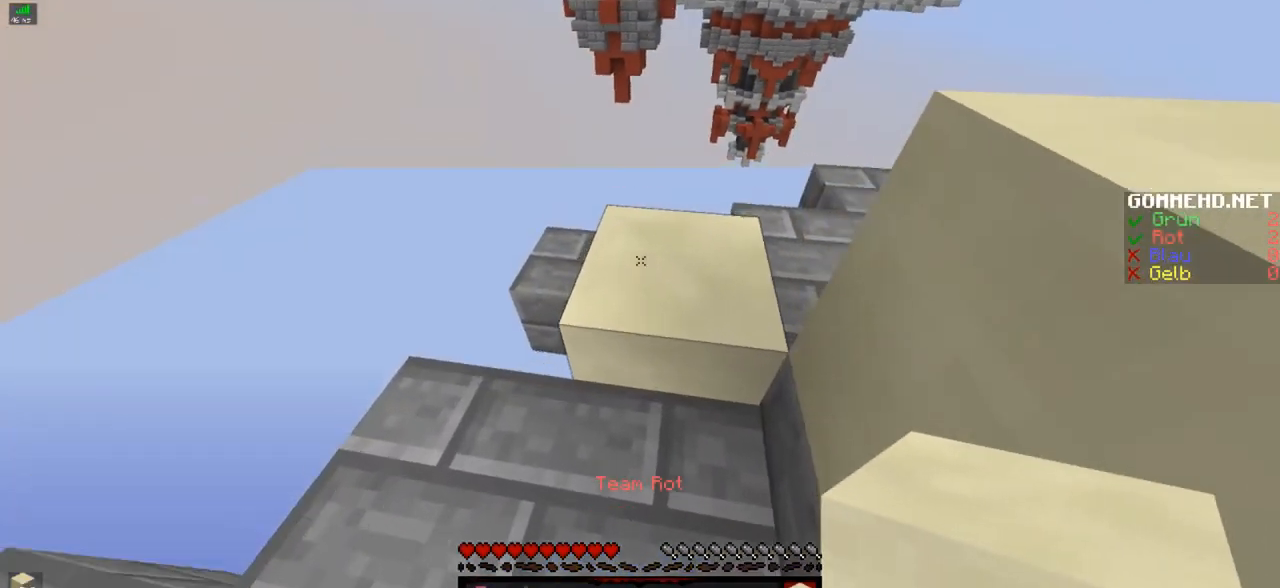
{"keys": ["w"], "mouse": [], "events": [[450, "mouse_right", "down"], [500, "mouse_right", "up"]]}
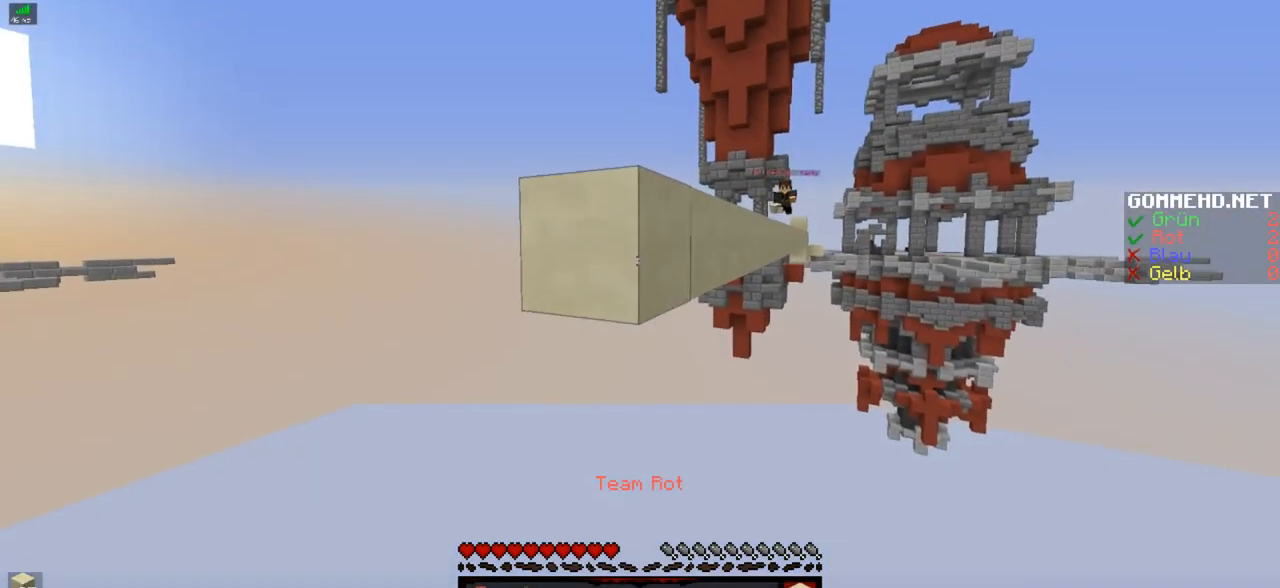
{"keys": [], "mouse": ["right"], "events": [[50, "mouse_right", "down"], [50, "w", "up"], [150, "mouse_right", "up"], [150, "s", "down"], [200, "mouse_right", "down"], [251, "mouse_right", "up"], [301, "mouse_right", "down"], [401, "mouse_right", "up"], [401, "s", "up"], [451, "mouse_right", "down"]]}
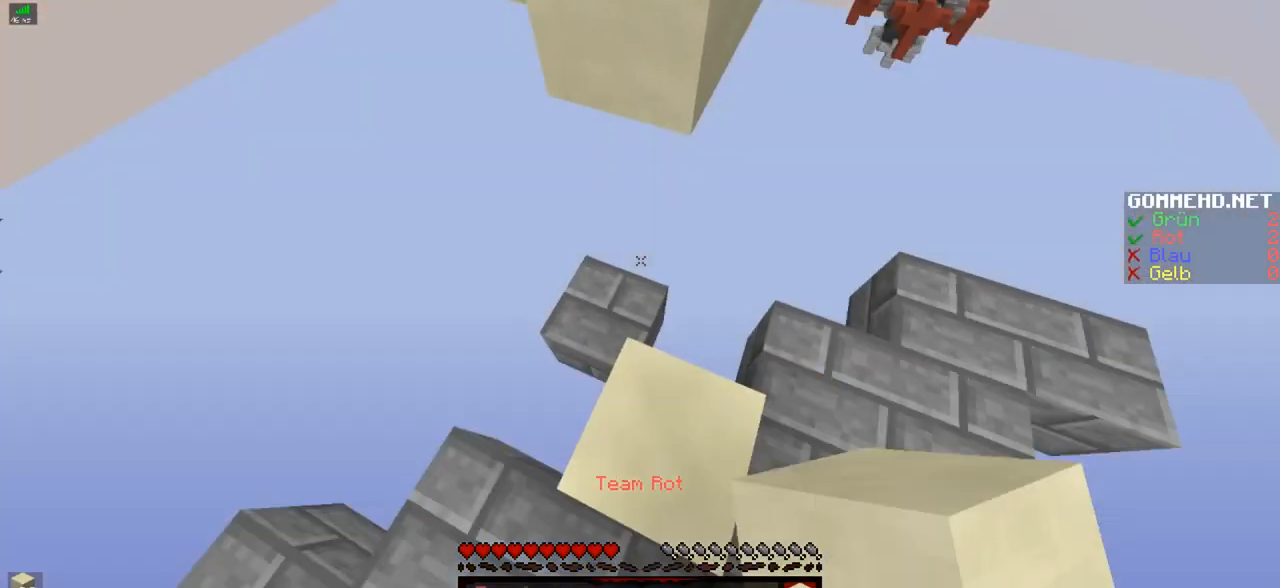
{"keys": ["w"], "mouse": [], "events": [[50, "mouse_right", "up"], [100, "mouse_right", "down"], [150, "mouse_right", "up"], [200, "mouse_right", "down"], [200, "w", "down"], [300, "mouse_right", "up"]]}
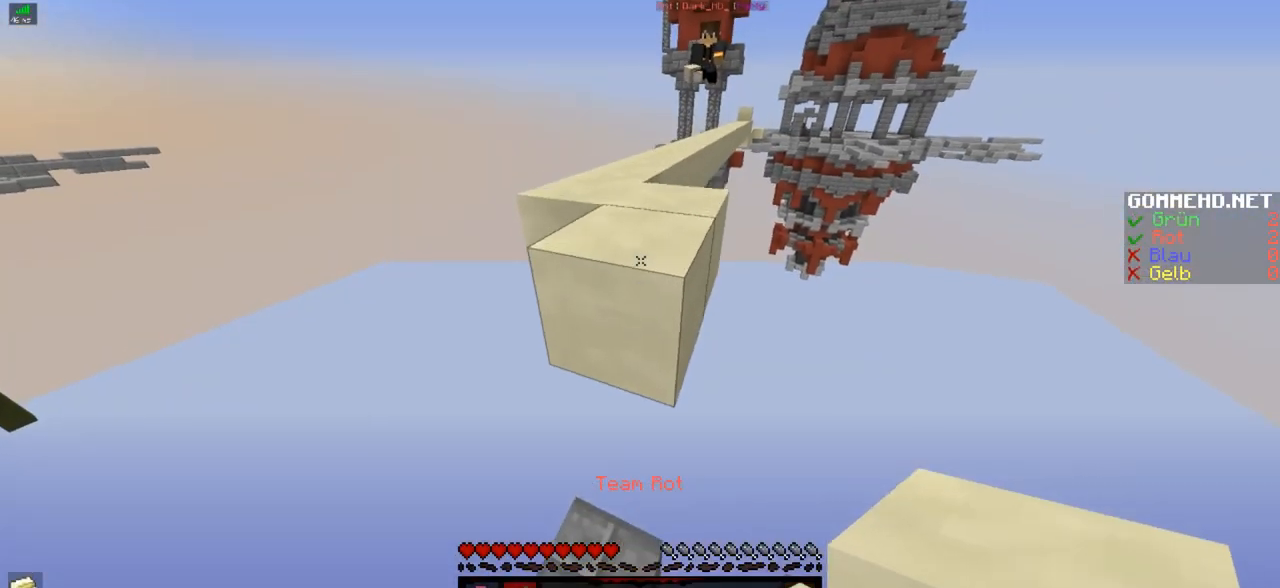
{"keys": ["w"], "mouse": [], "events": []}
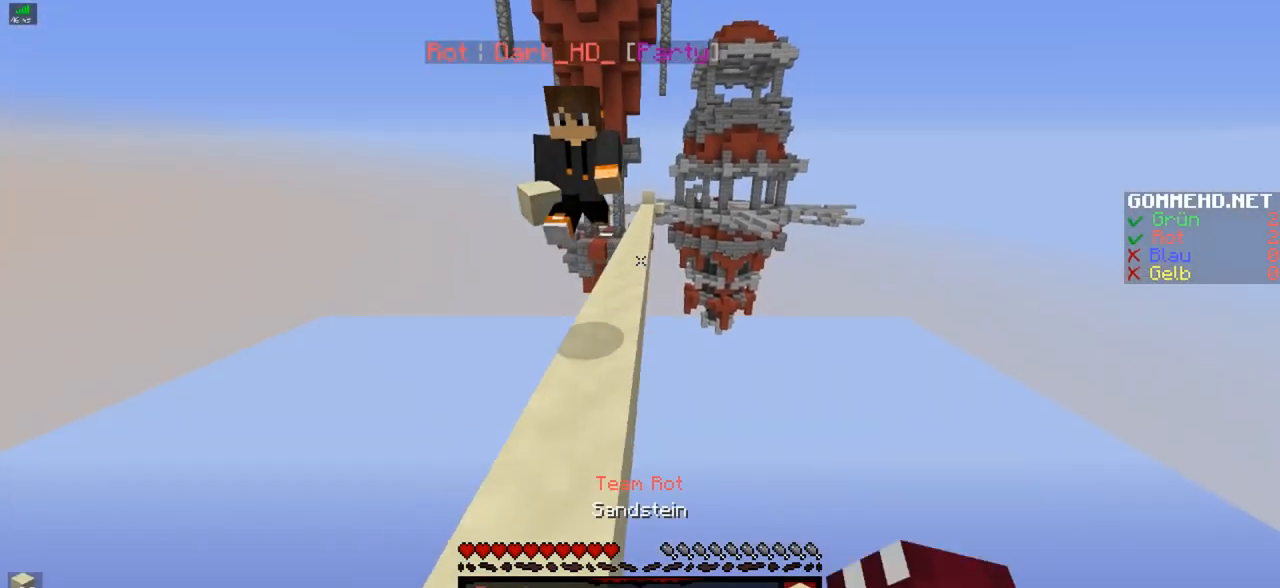
{"keys": ["w"], "mouse": [], "events": []}
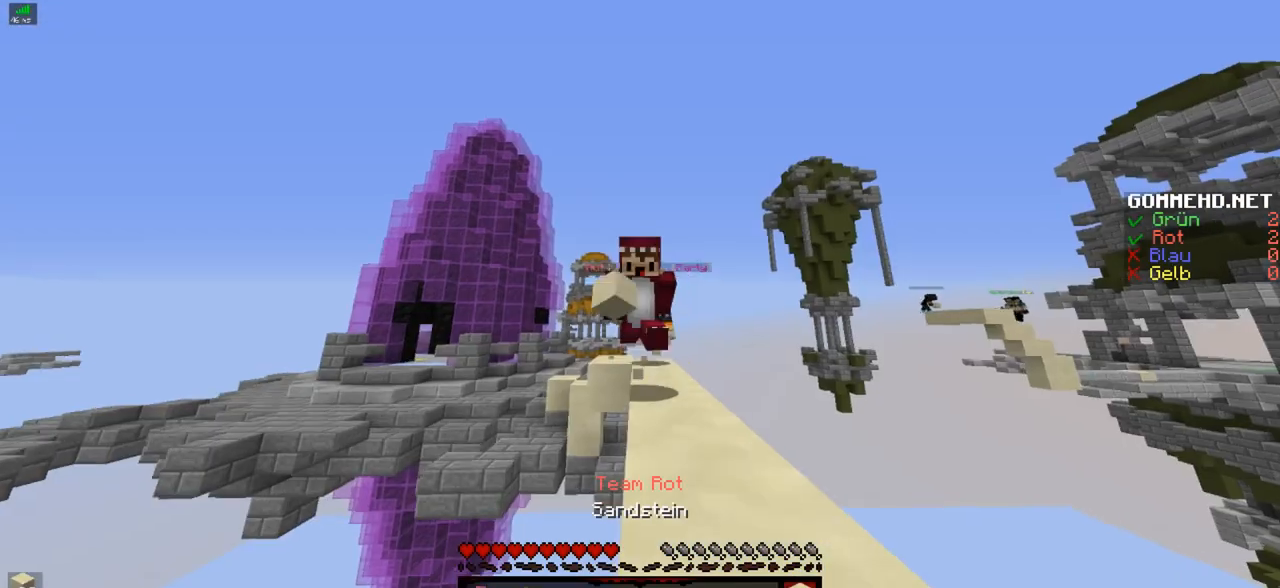
{"keys": ["w"], "mouse": [], "events": []}
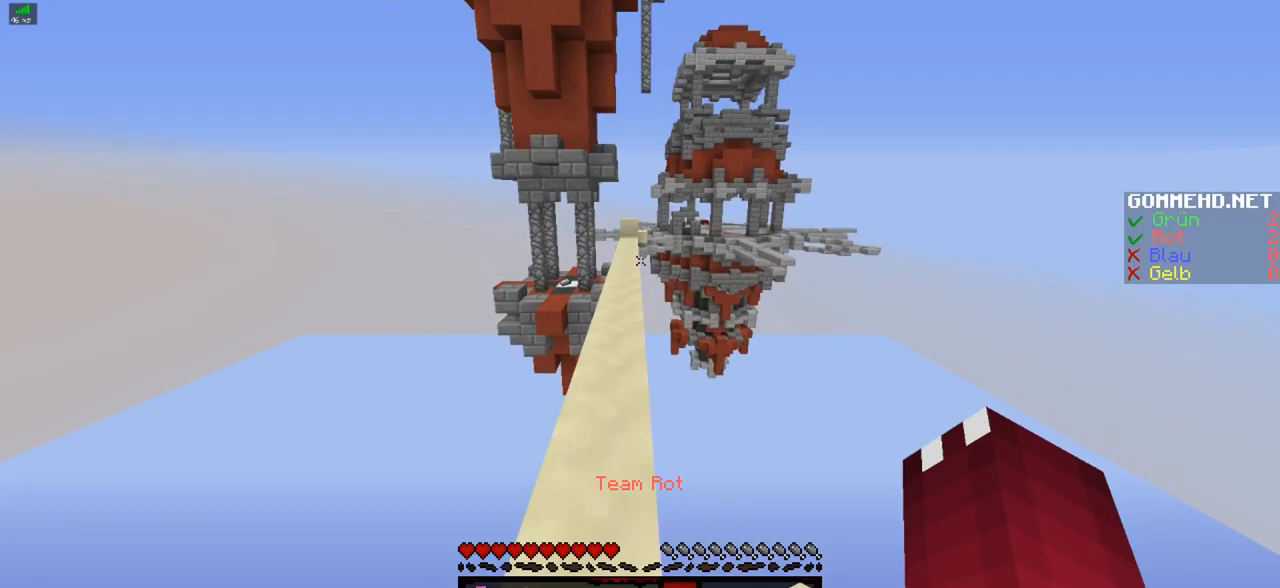
{"keys": ["w"], "mouse": [], "events": []}
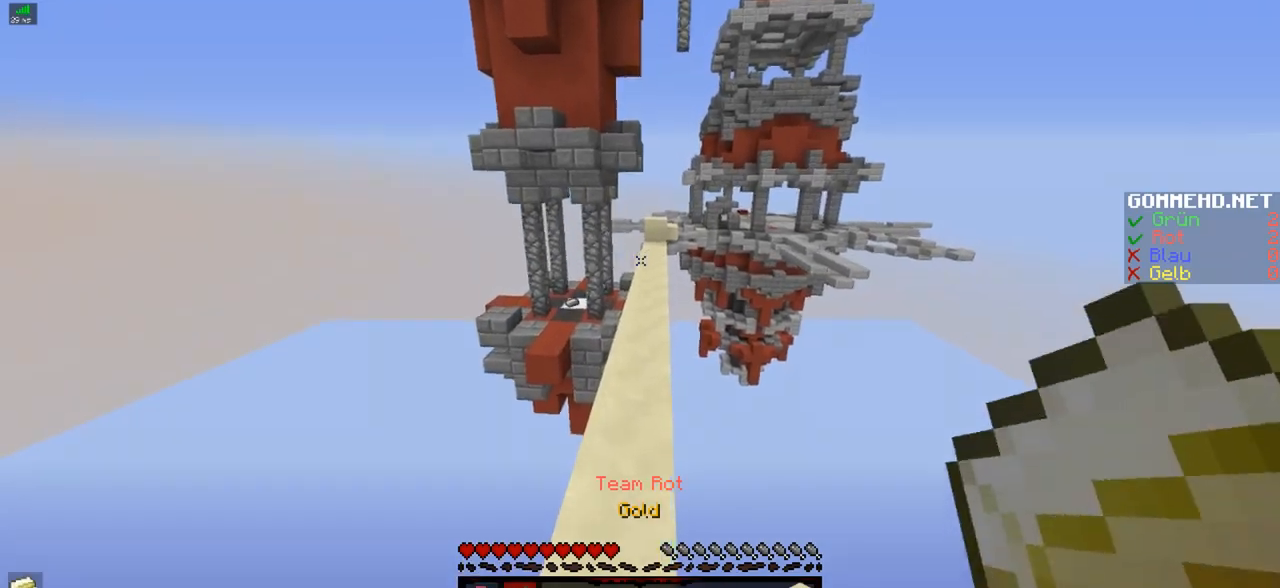
{"keys": ["w"], "mouse": [], "events": []}
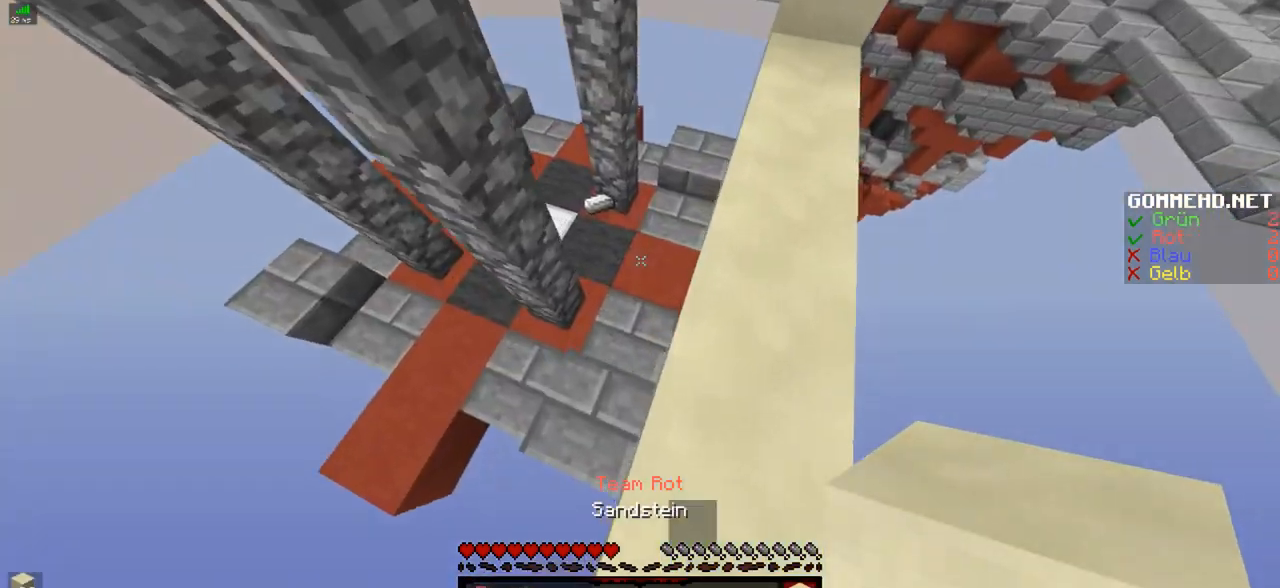
{"keys": ["a", "w"], "mouse": [], "events": [[83, "mouse_right", "down"], [183, "mouse_right", "up"], [283, "a", "down"]]}
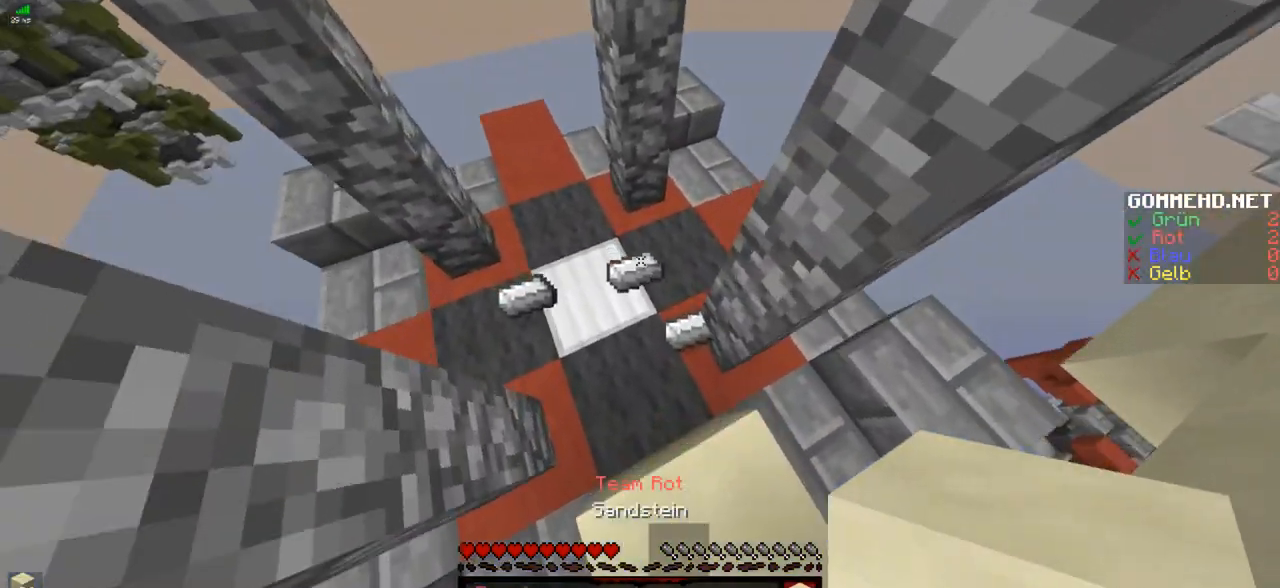
{"keys": ["d", "w"], "mouse": [], "events": [[234, "a", "up"], [334, "d", "down"]]}
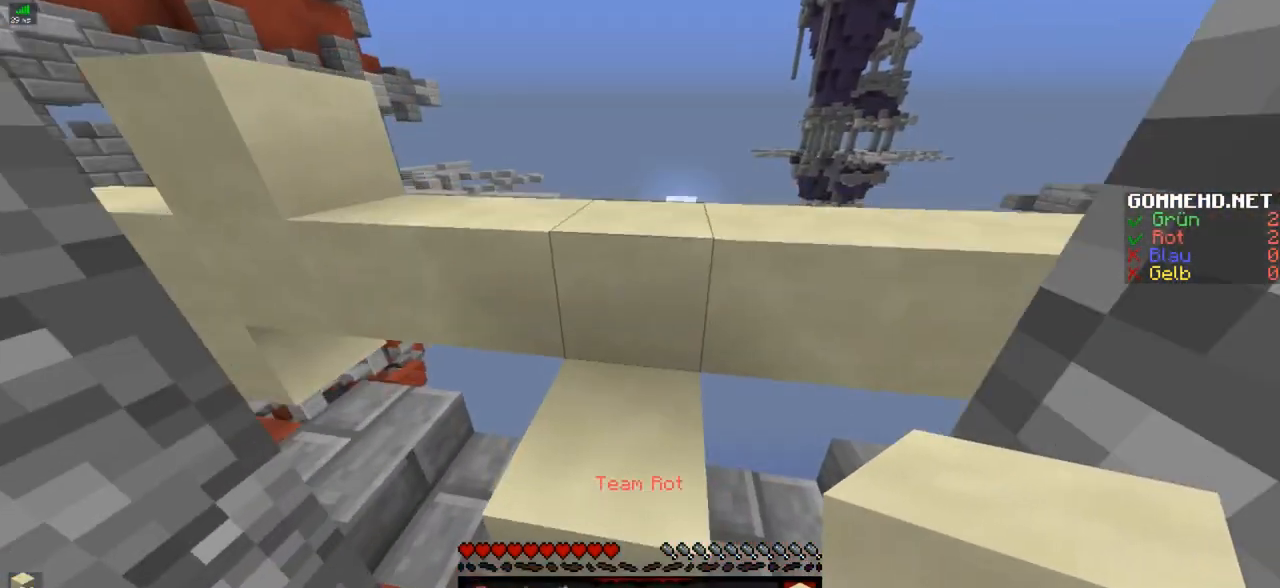
{"keys": ["w"], "mouse": [], "events": [[83, "d", "up"]]}
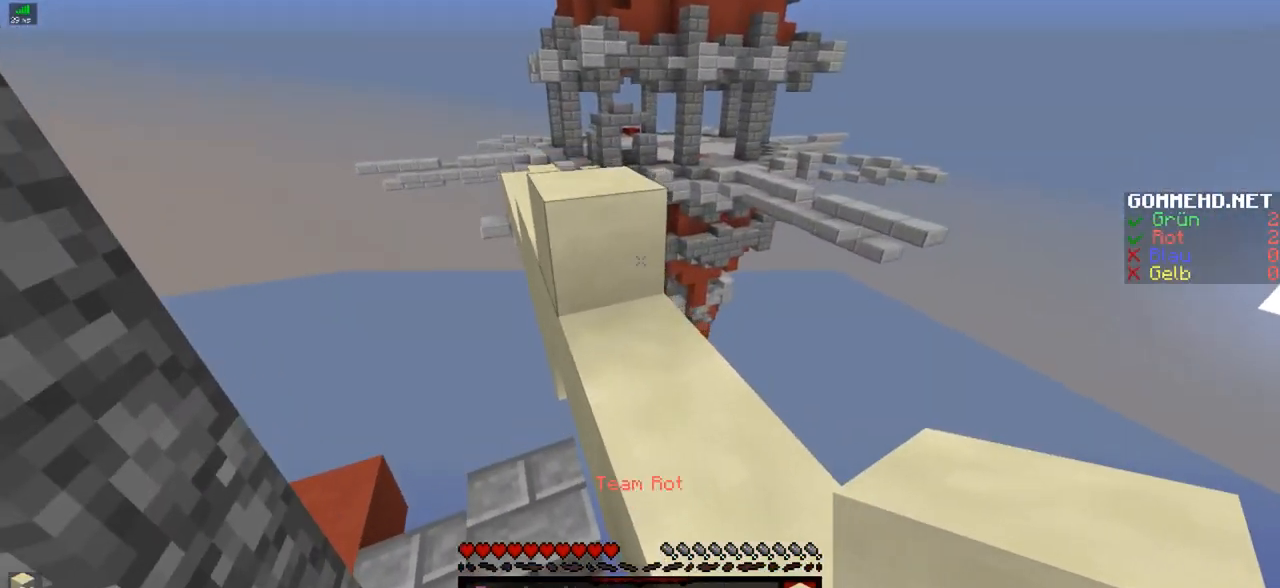
{"keys": ["w"], "mouse": [], "events": [[134, "d", "down"], [184, "d", "up"]]}
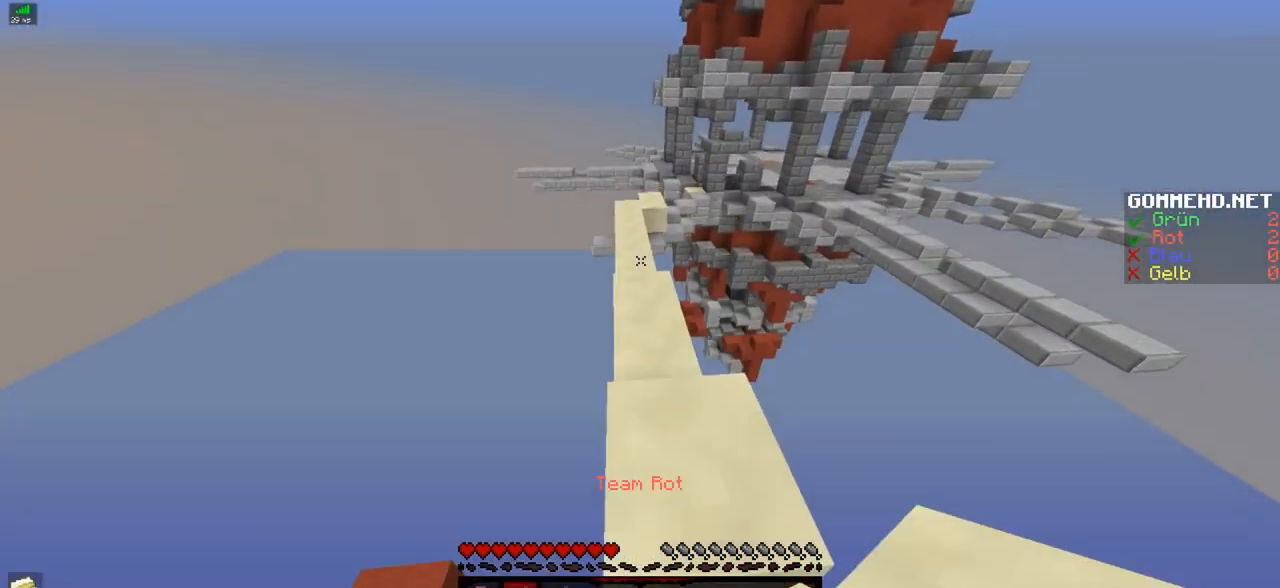
{"keys": ["w"], "mouse": [], "events": []}
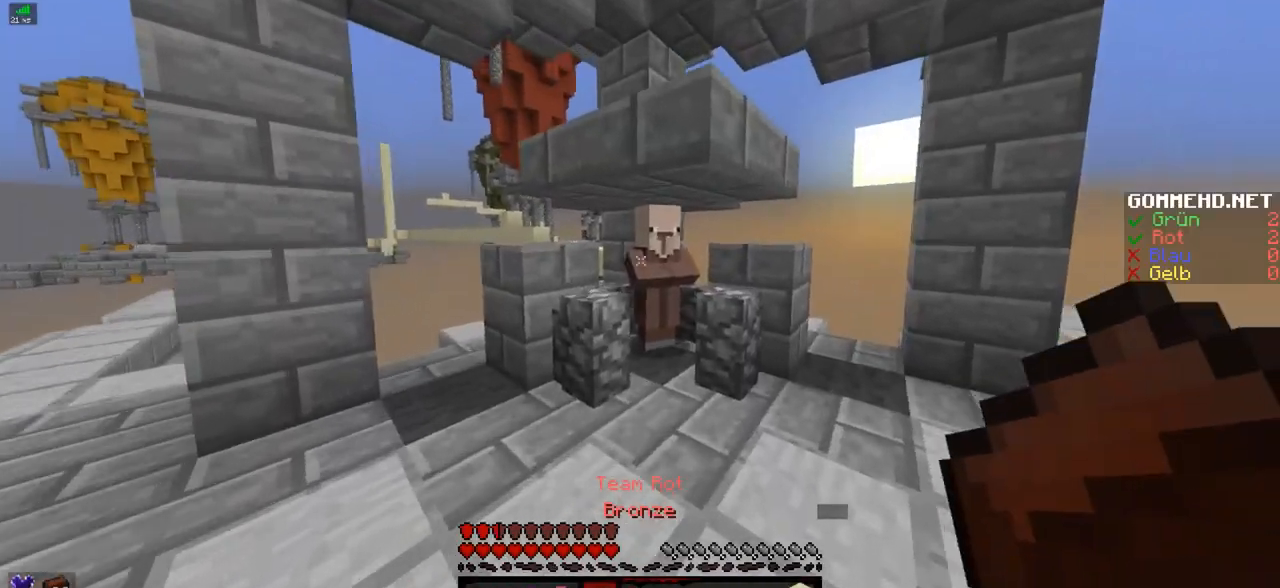
{"keys": [], "mouse": [], "events": [[234, "w", "up"]]}
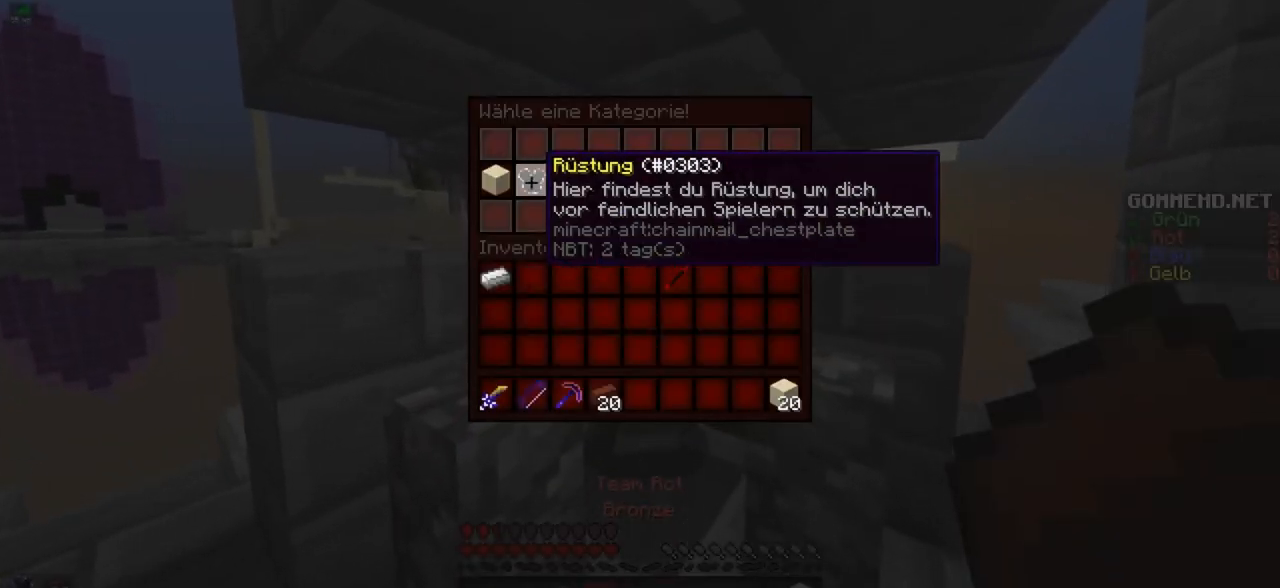
{"keys": [], "mouse": [], "events": []}
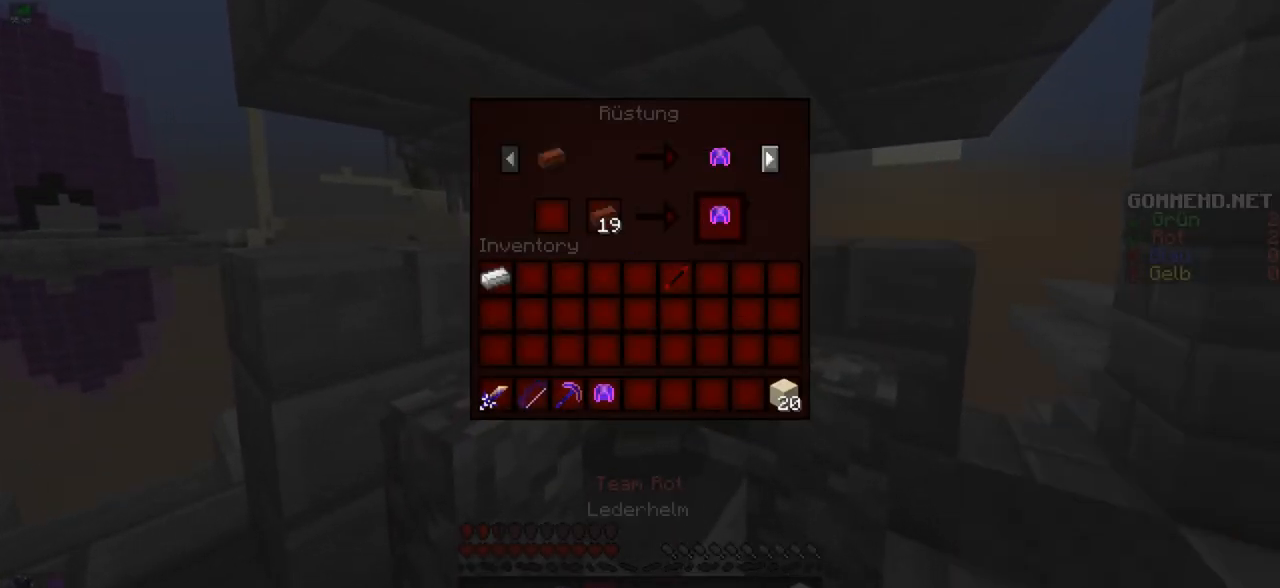
{"keys": [], "mouse": [], "events": []}